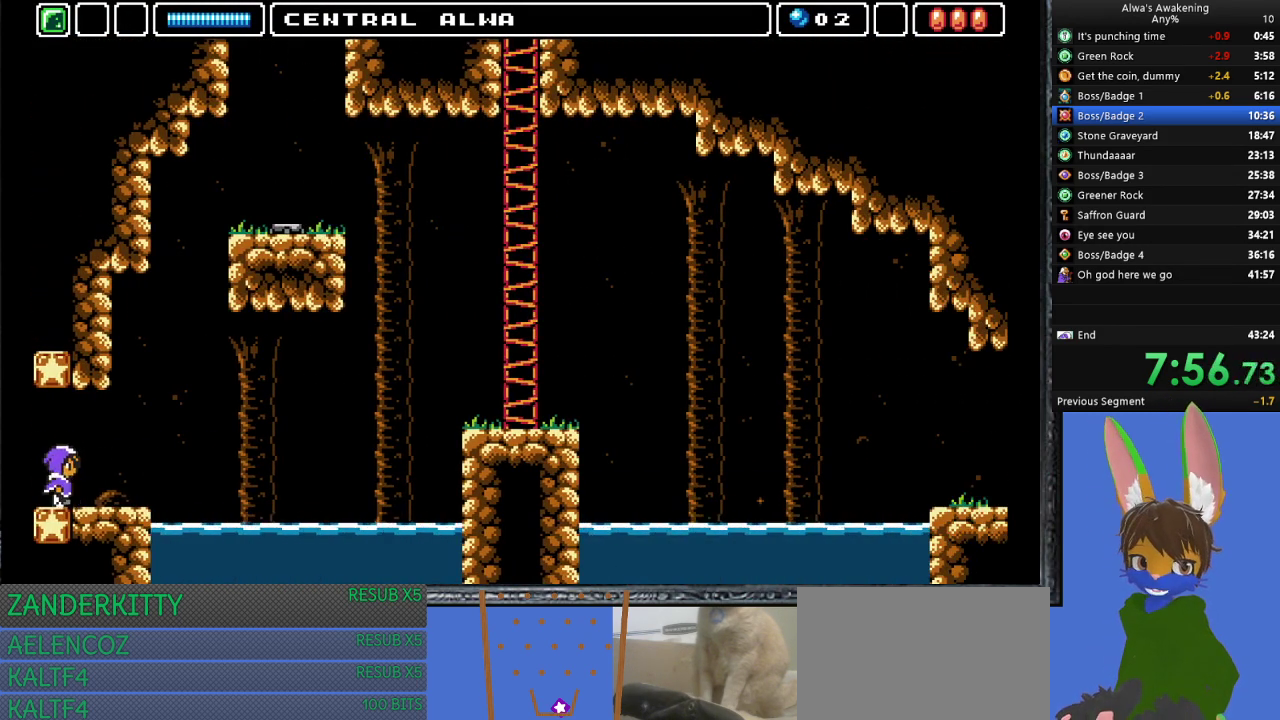
Gameplay with a controller (PlayStation layout); each line is a JSON object with the inputs held at the frame after it (dt_ms = milliseconds from this image to that frame). "events" lists button and stick changes between this image and that frame as [ms after this image, input, new state], when the widget could be followed in between. Not read: right_stick.
{"dt_ms": 500, "buttons": ["DPAD_RIGHT"], "left_stick": "center", "events": []}
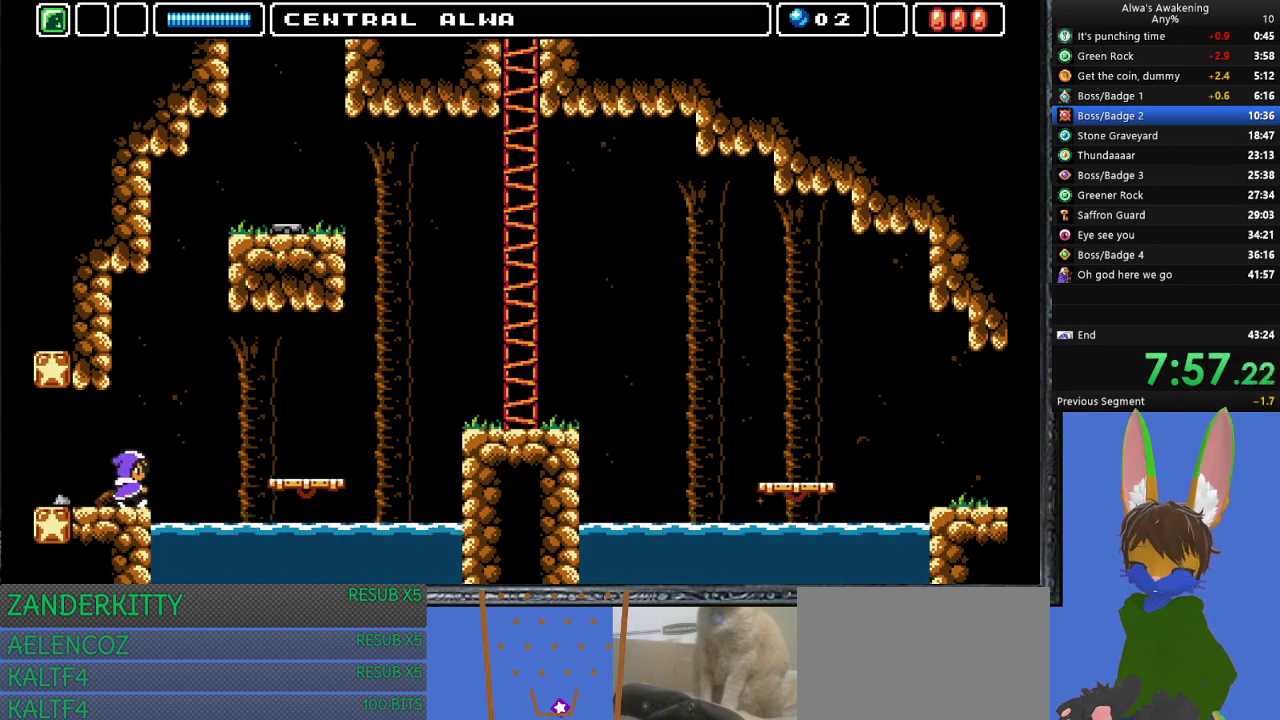
{"dt_ms": 500, "buttons": ["DPAD_RIGHT"], "left_stick": "center", "events": [[33, "CROSS", "down"], [200, "CROSS", "up"]]}
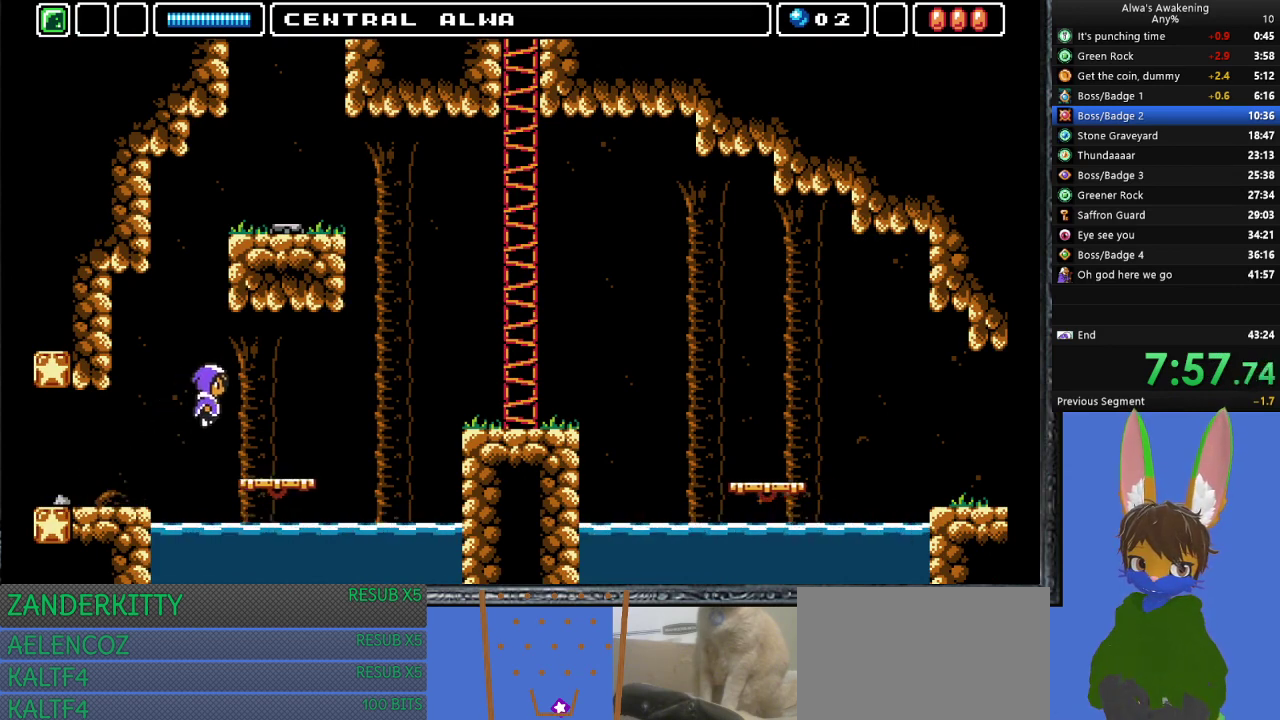
{"dt_ms": 500, "buttons": ["DPAD_LEFT"], "left_stick": "center", "events": [[233, "DPAD_RIGHT", "up"], [500, "DPAD_LEFT", "down"]]}
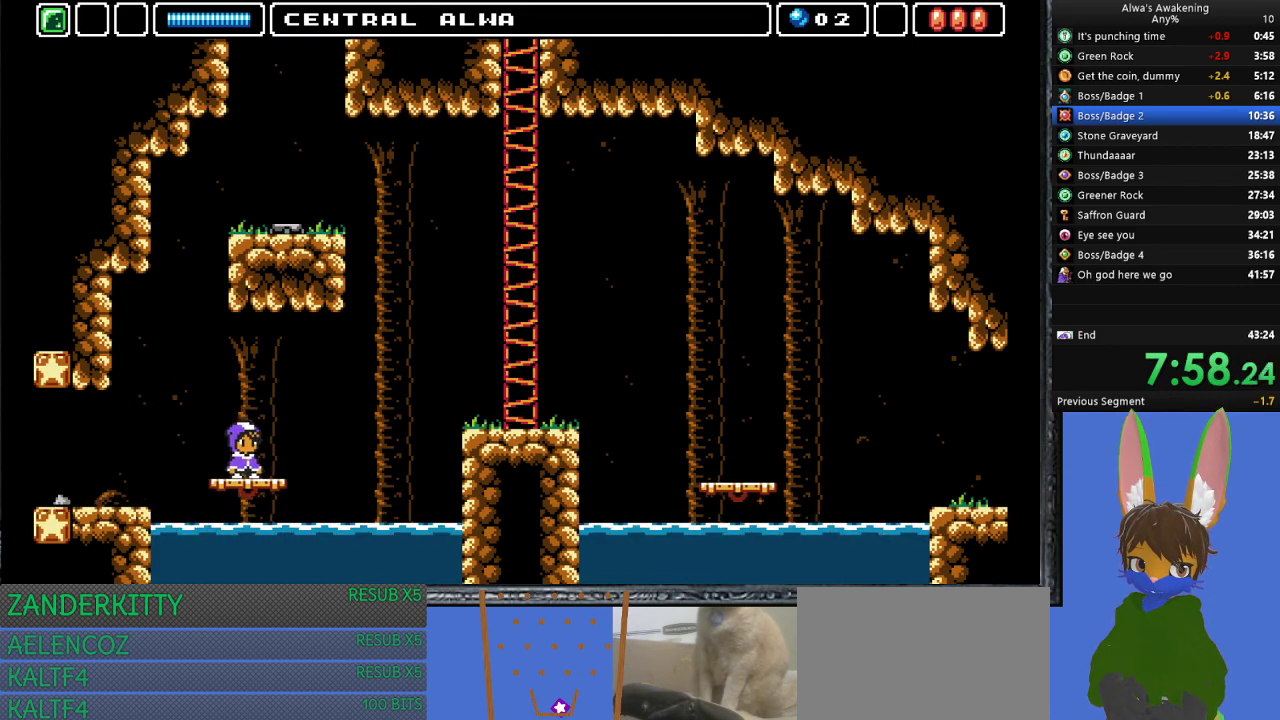
{"dt_ms": 500, "buttons": ["CROSS", "DPAD_UP"], "left_stick": "center", "events": [[67, "DPAD_LEFT", "up"], [233, "DPAD_UP", "down"], [333, "CROSS", "down"]]}
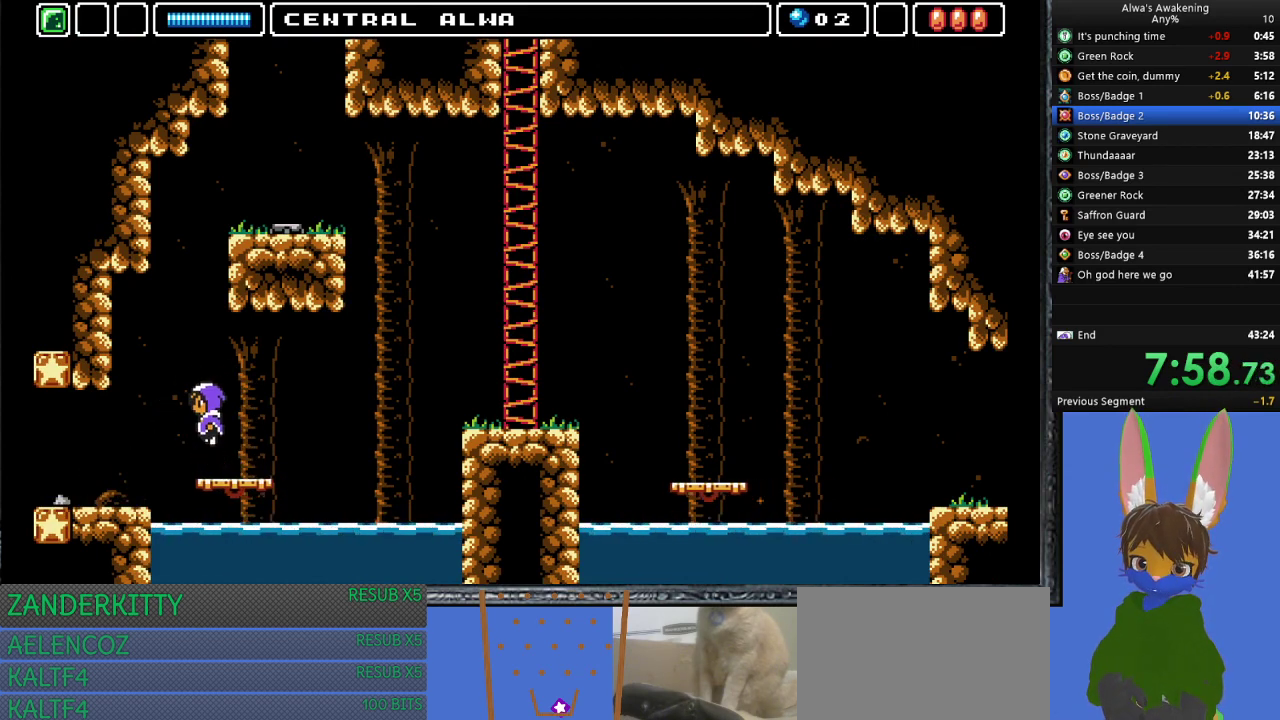
{"dt_ms": 500, "buttons": ["DPAD_RIGHT"], "left_stick": "center", "events": [[100, "SQUARE", "down"], [267, "DPAD_LEFT", "down"], [267, "DPAD_UP", "up"], [333, "DPAD_UP", "down"], [333, "SQUARE", "up"], [367, "CROSS", "up"], [367, "DPAD_LEFT", "up"], [433, "DPAD_RIGHT", "down"], [467, "DPAD_UP", "up"]]}
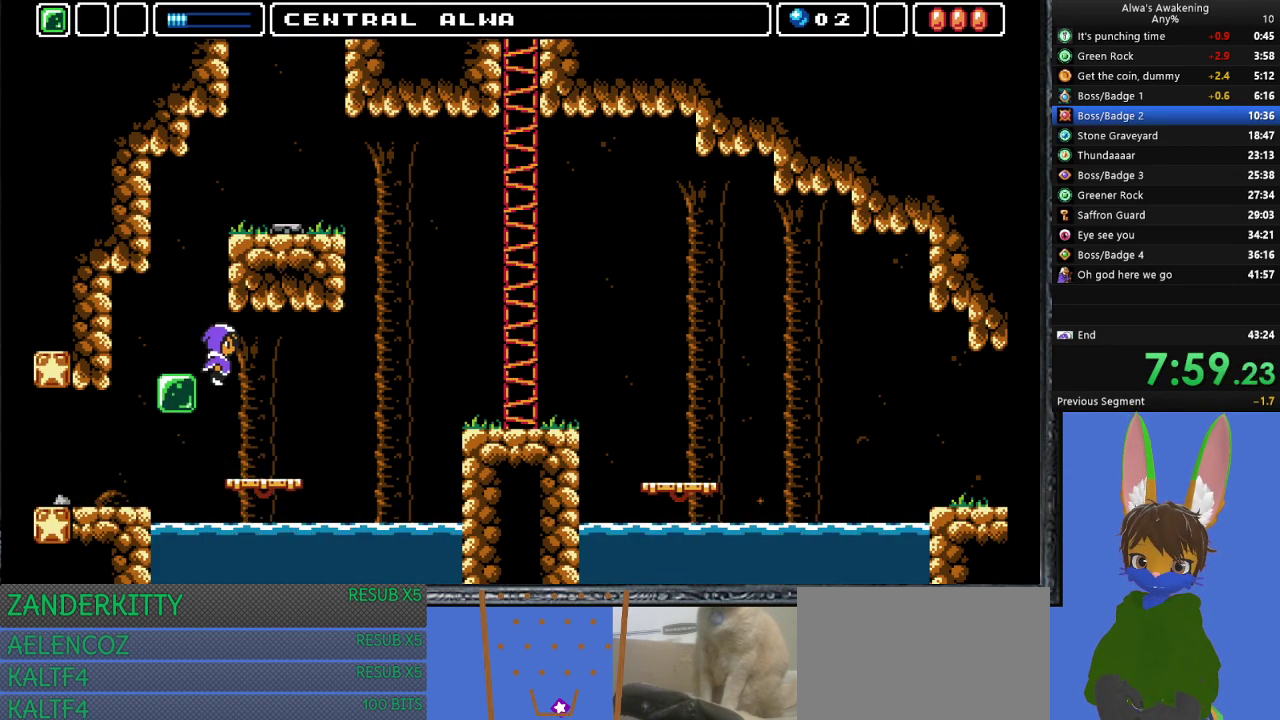
{"dt_ms": 500, "buttons": ["DPAD_RIGHT"], "left_stick": "center", "events": []}
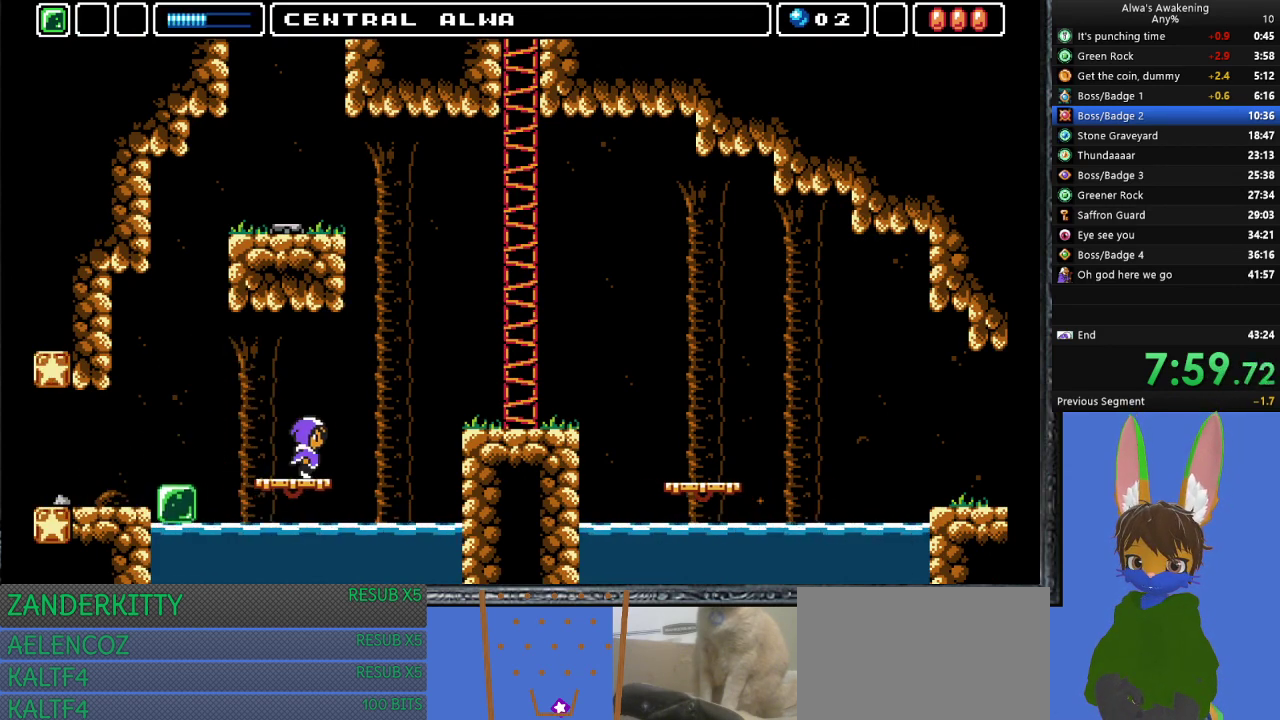
{"dt_ms": 500, "buttons": ["CROSS", "DPAD_RIGHT"], "left_stick": "center", "events": [[67, "CROSS", "down"]]}
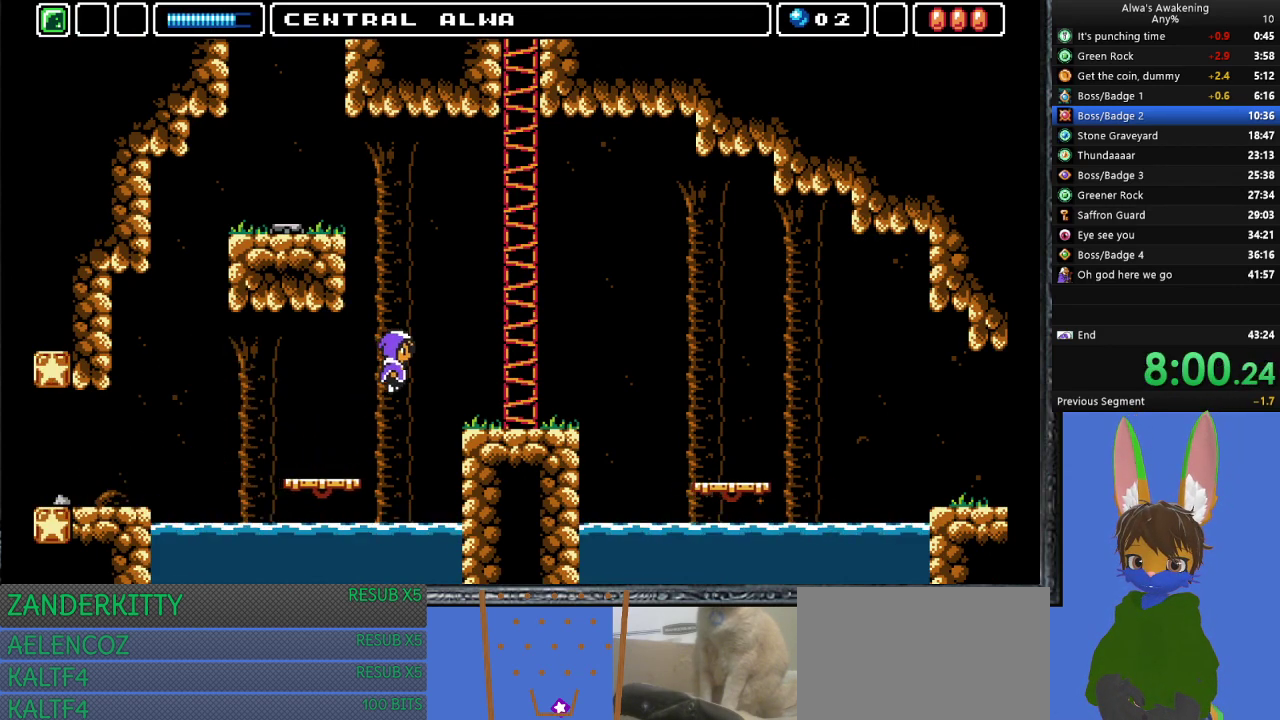
{"dt_ms": 500, "buttons": ["DPAD_RIGHT"], "left_stick": "center", "events": [[300, "CROSS", "up"]]}
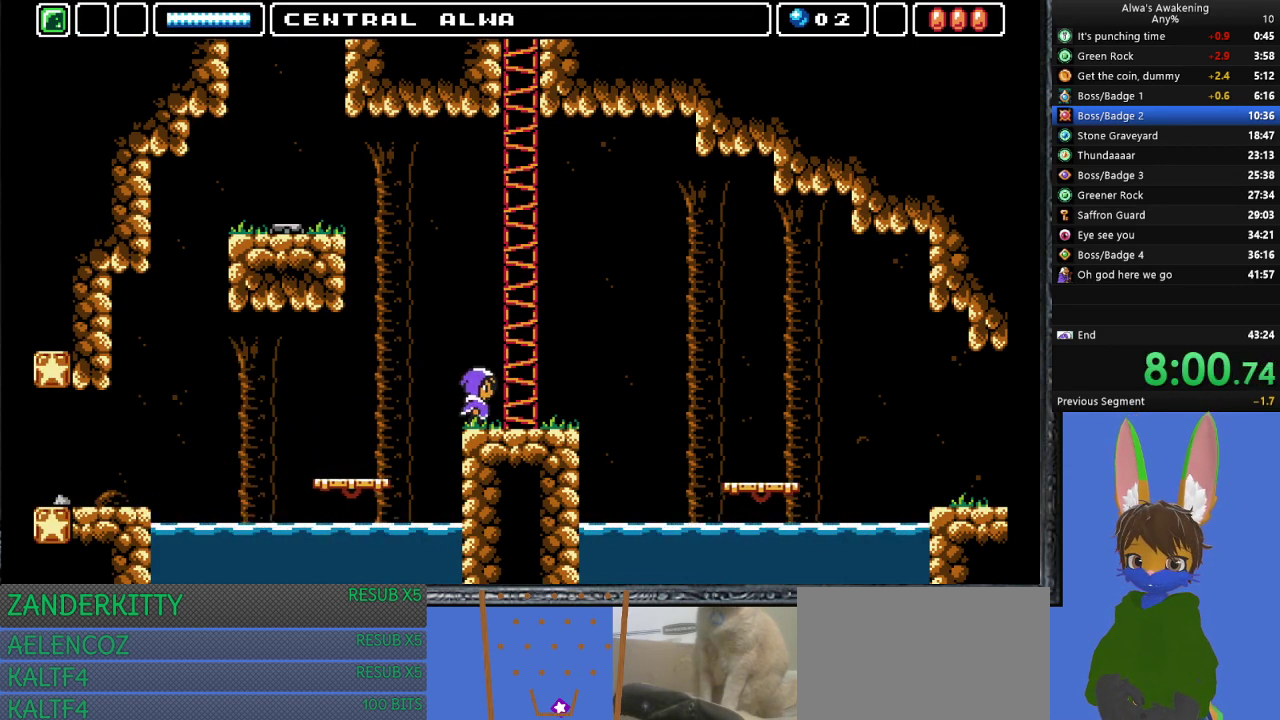
{"dt_ms": 500, "buttons": ["CROSS", "DPAD_UP", "DPAD_RIGHT"], "left_stick": "center", "events": [[333, "DPAD_UP", "down"], [367, "CROSS", "down"]]}
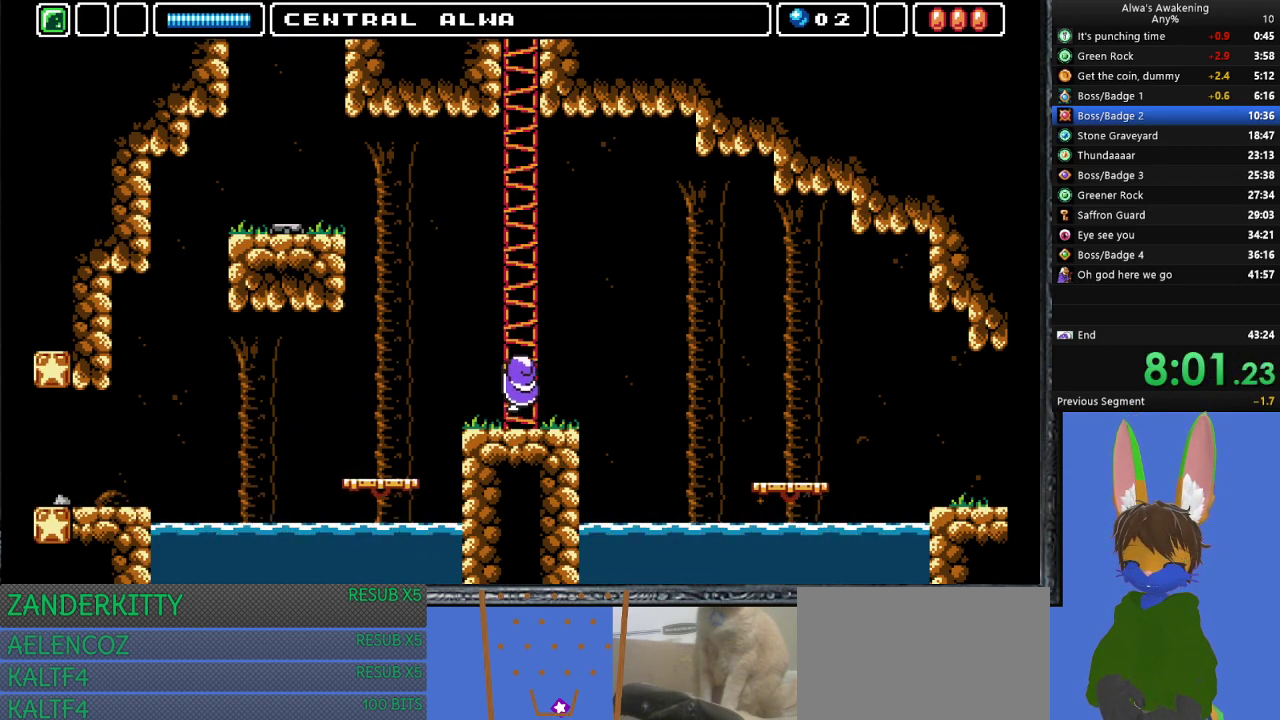
{"dt_ms": 500, "buttons": [], "left_stick": "center", "events": [[67, "SQUARE", "down"], [233, "SQUARE", "up"], [267, "CROSS", "up"], [267, "DPAD_UP", "up"], [300, "DPAD_RIGHT", "up"]]}
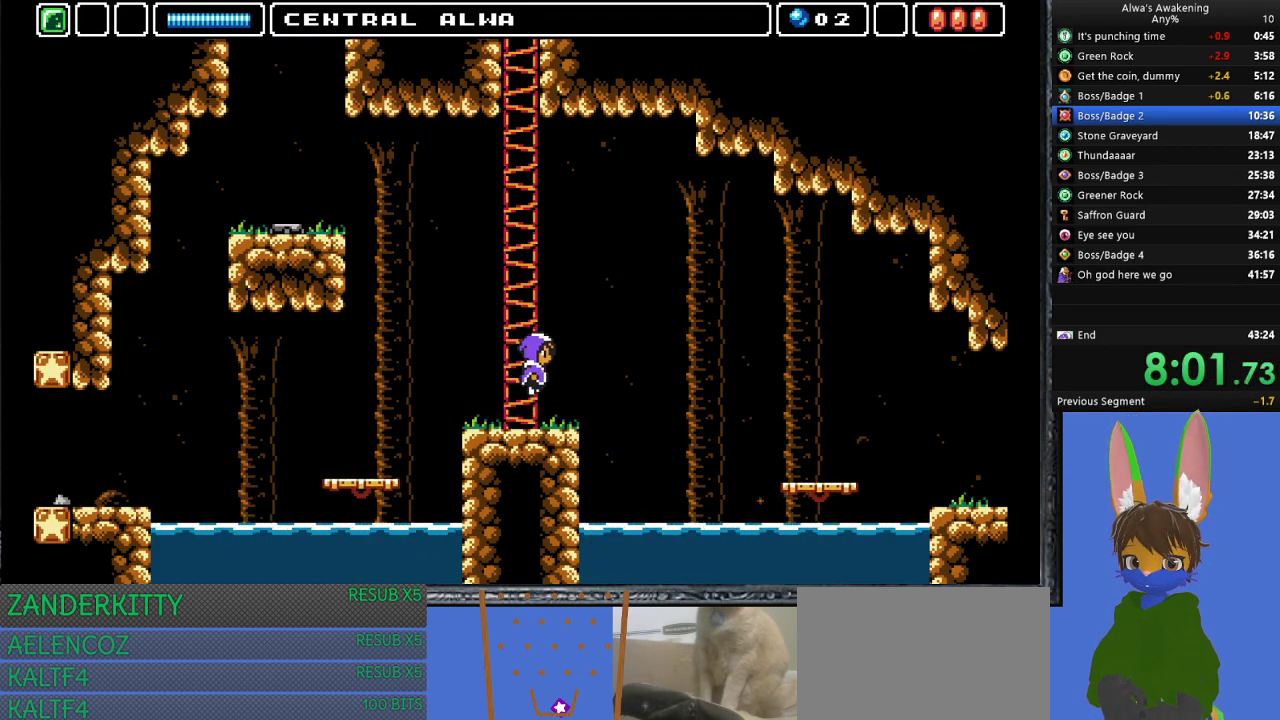
{"dt_ms": 500, "buttons": ["CROSS", "DPAD_UP", "DPAD_RIGHT"], "left_stick": "center", "events": [[233, "DPAD_RIGHT", "down"], [333, "CROSS", "down"], [367, "DPAD_UP", "down"]]}
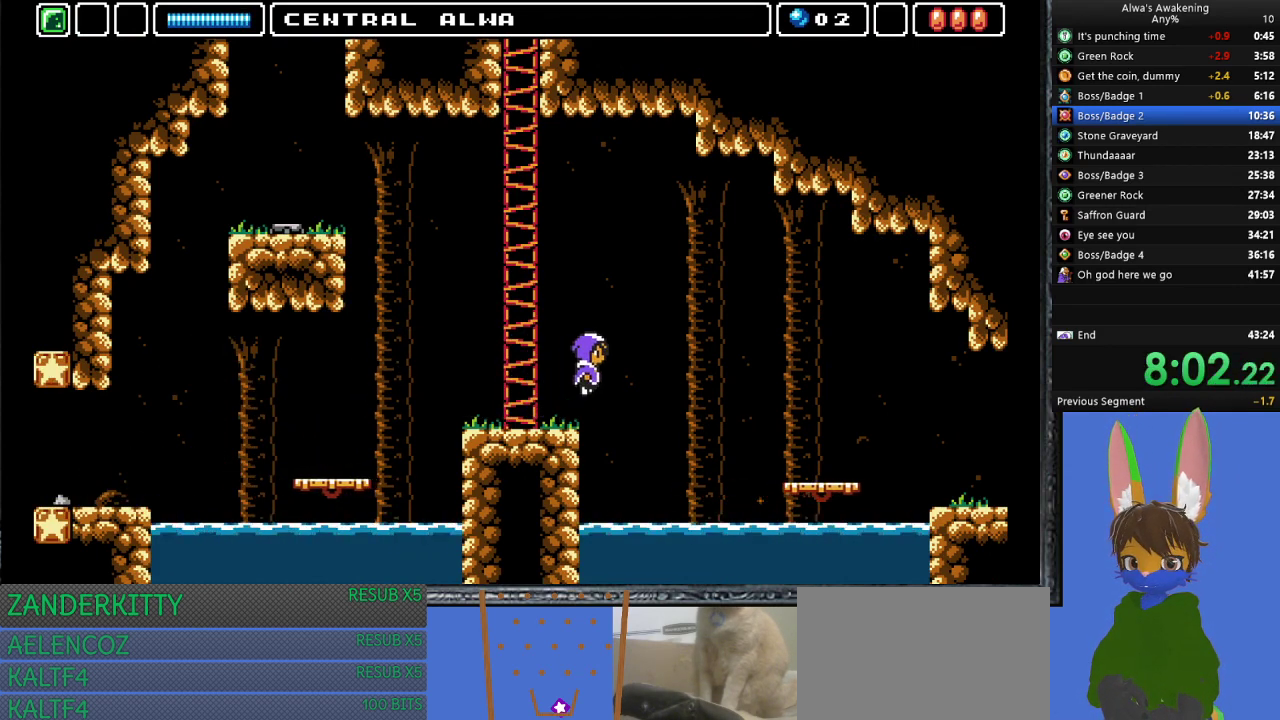
{"dt_ms": 500, "buttons": ["CROSS", "DPAD_RIGHT"], "left_stick": "center", "events": [[67, "SQUARE", "down"], [267, "CROSS", "up"], [267, "SQUARE", "up"], [400, "DPAD_UP", "up"], [433, "CROSS", "down"]]}
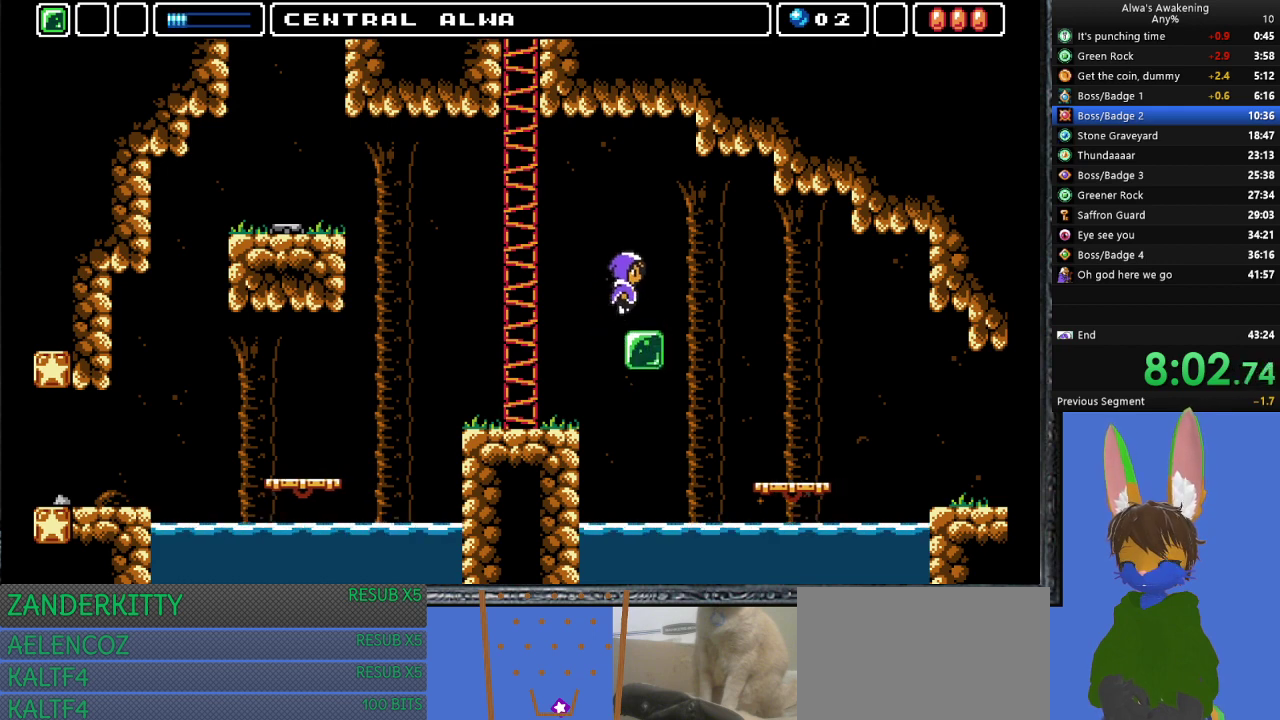
{"dt_ms": 500, "buttons": [], "left_stick": "center", "events": [[100, "CROSS", "up"], [500, "DPAD_RIGHT", "up"]]}
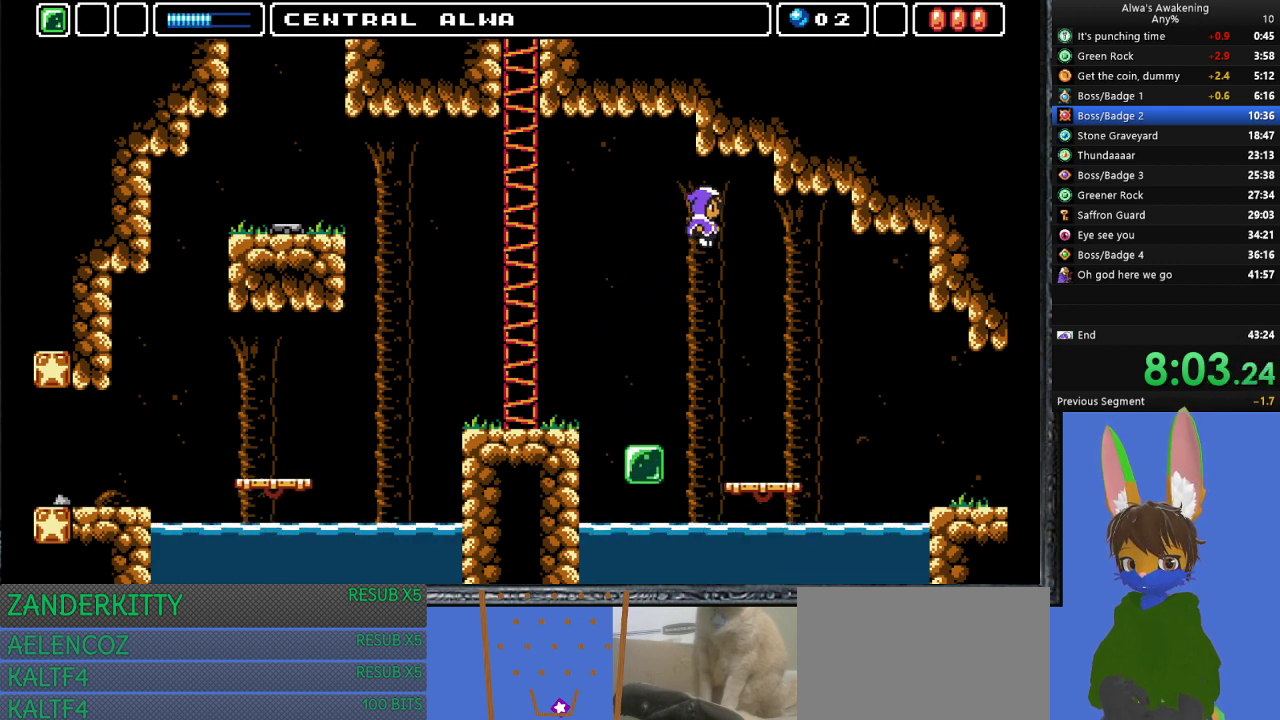
{"dt_ms": 500, "buttons": [], "left_stick": "center", "events": []}
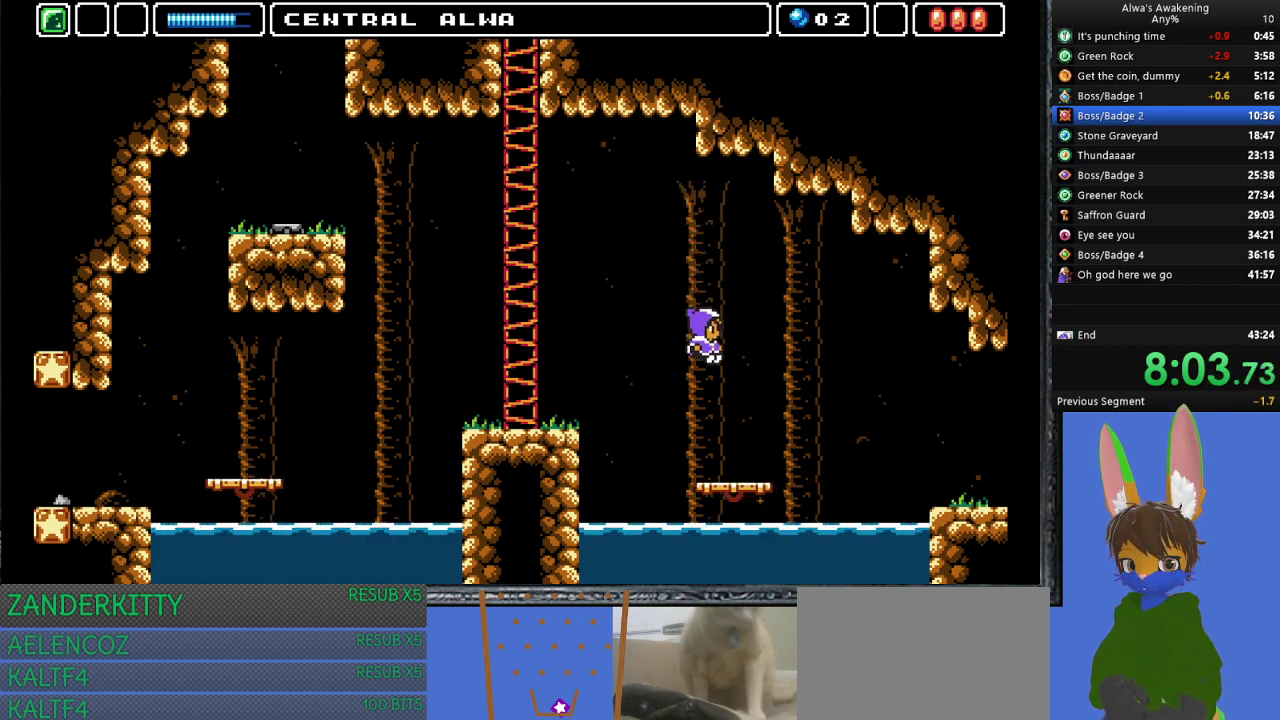
{"dt_ms": 500, "buttons": ["CROSS", "DPAD_UP", "DPAD_RIGHT"], "left_stick": "center", "events": [[133, "DPAD_RIGHT", "down"], [333, "CROSS", "down"], [333, "DPAD_UP", "down"]]}
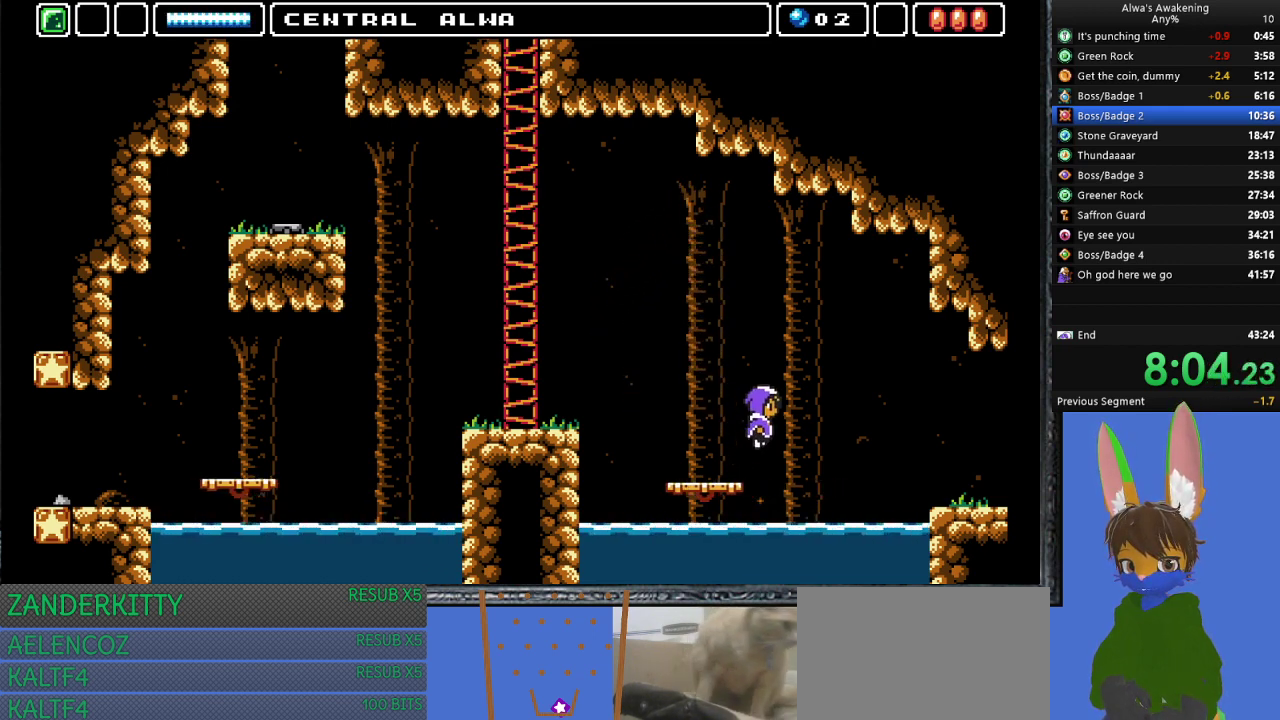
{"dt_ms": 500, "buttons": ["CROSS", "DPAD_RIGHT"], "left_stick": "center", "events": [[67, "SQUARE", "down"], [333, "CROSS", "up"], [333, "SQUARE", "up"], [400, "DPAD_UP", "up"], [433, "CROSS", "down"]]}
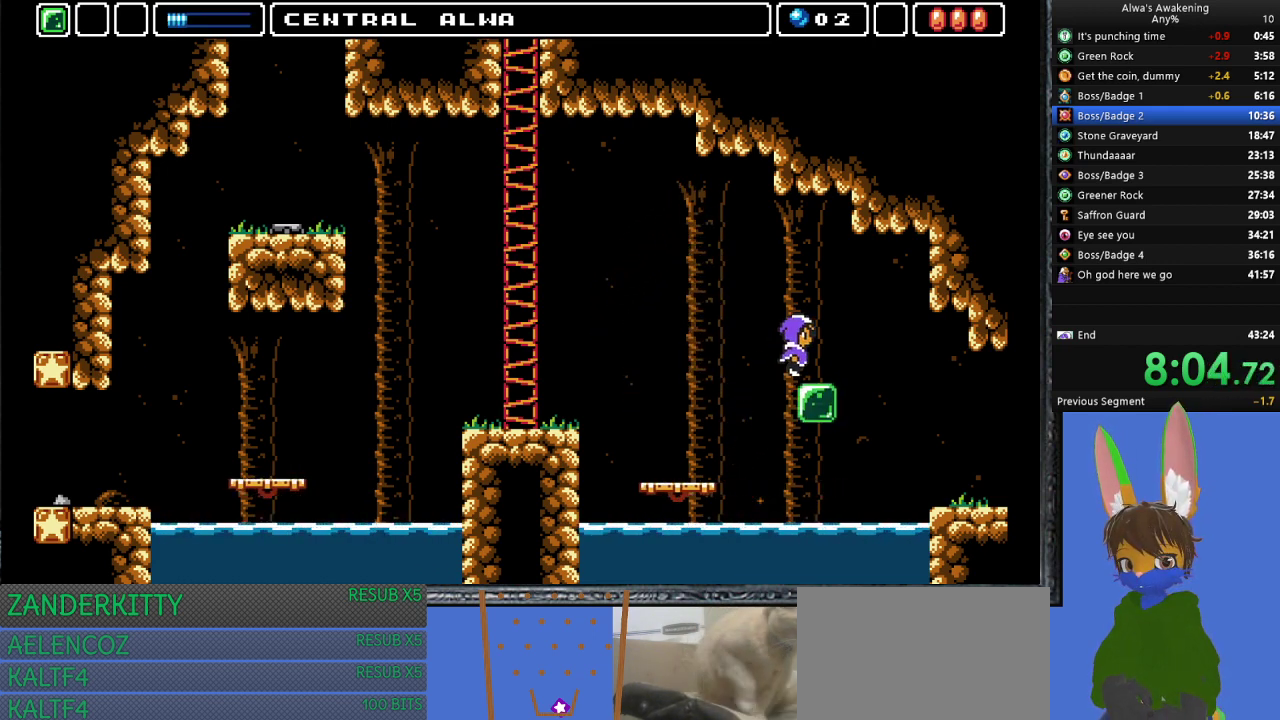
{"dt_ms": 500, "buttons": ["DPAD_RIGHT"], "left_stick": "center", "events": [[167, "CROSS", "up"]]}
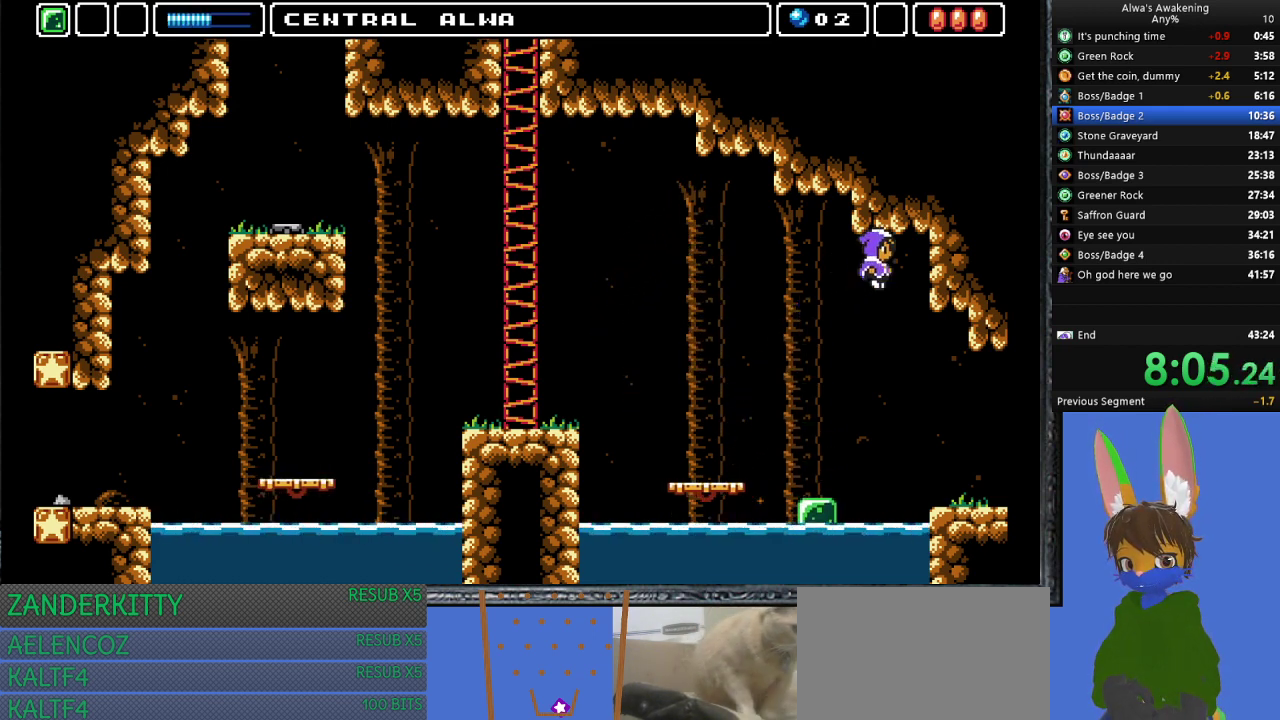
{"dt_ms": 500, "buttons": ["DPAD_RIGHT"], "left_stick": "center", "events": []}
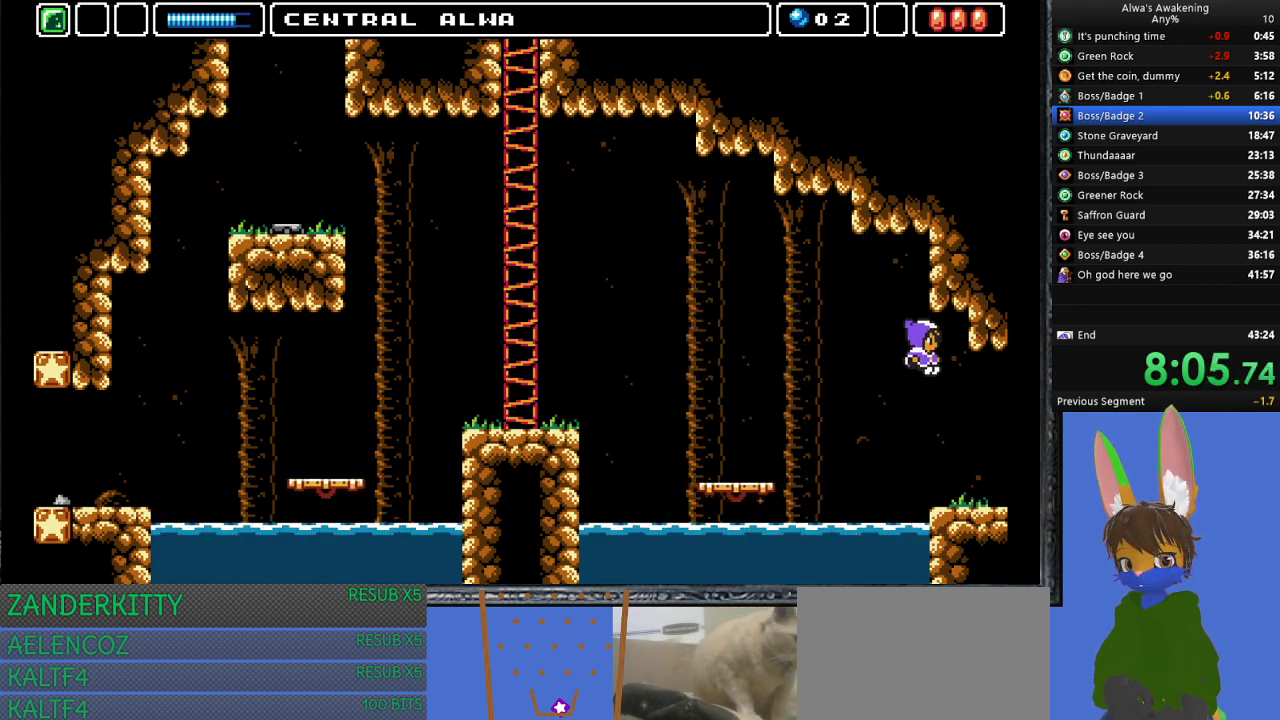
{"dt_ms": 500, "buttons": ["DPAD_RIGHT"], "left_stick": "center", "events": []}
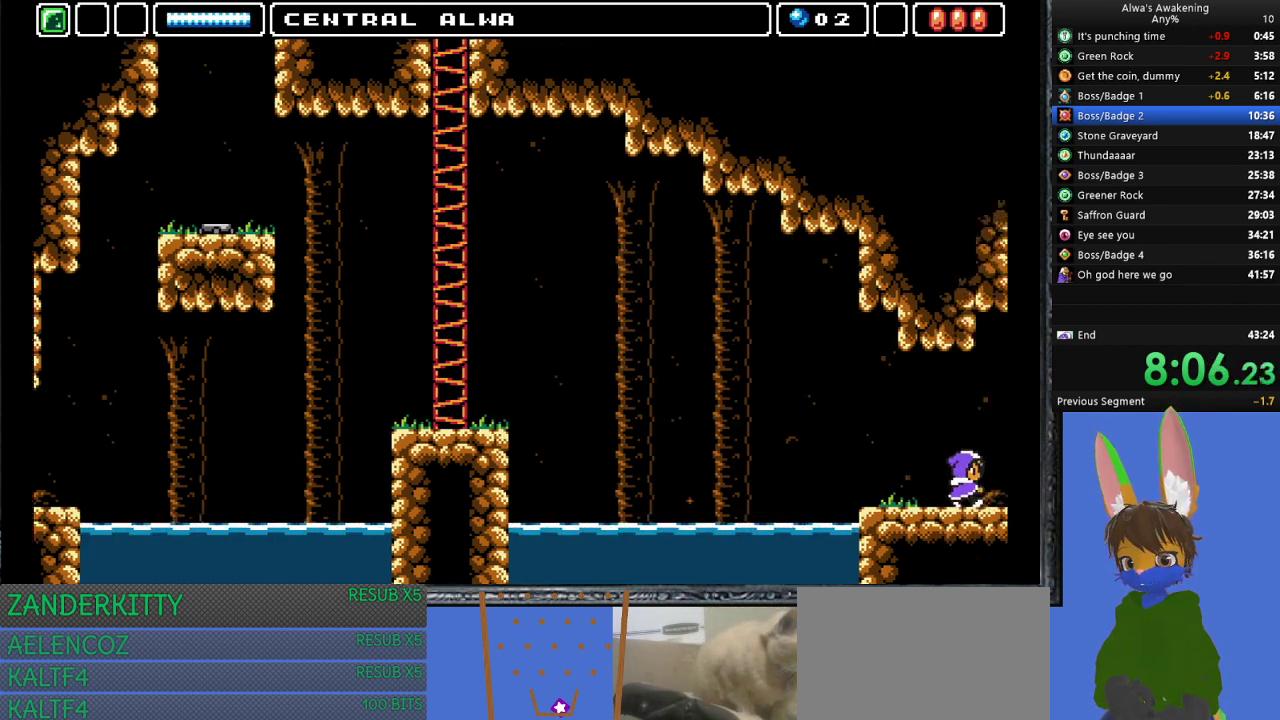
{"dt_ms": 500, "buttons": ["DPAD_RIGHT"], "left_stick": "center", "events": [[267, "DPAD_RIGHT", "up"], [400, "DPAD_RIGHT", "down"]]}
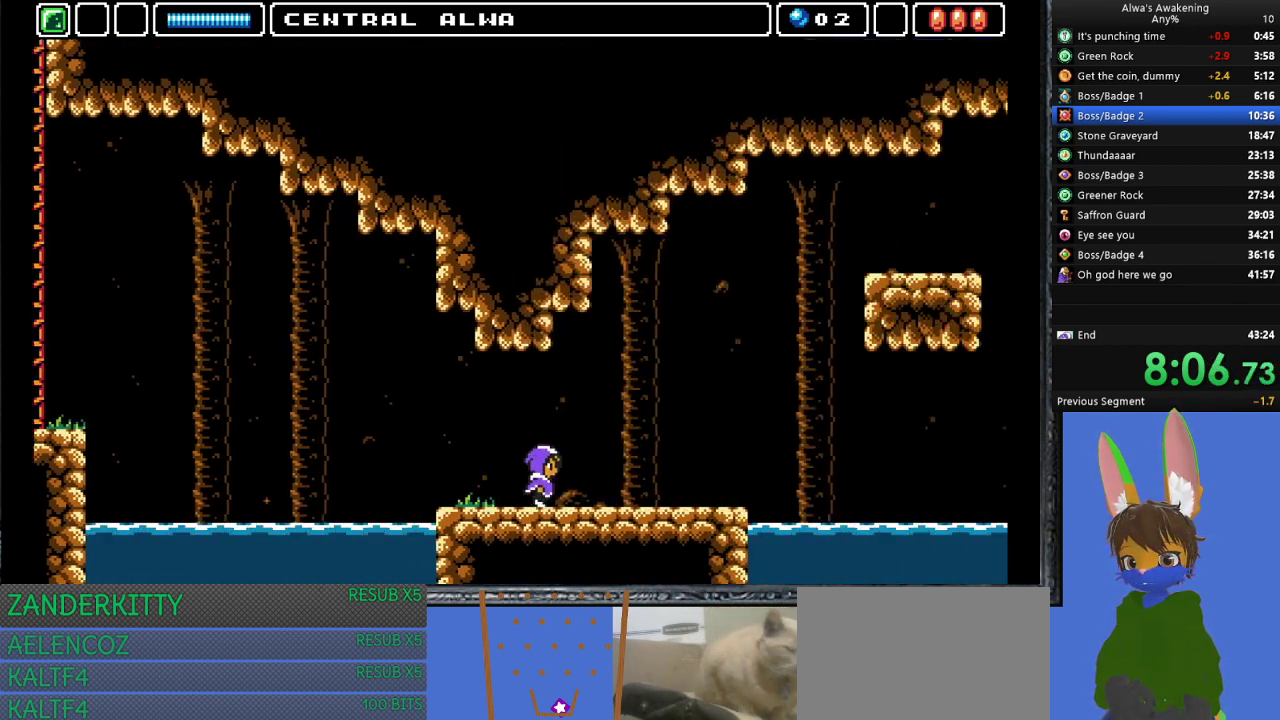
{"dt_ms": 500, "buttons": ["DPAD_RIGHT"], "left_stick": "center", "events": []}
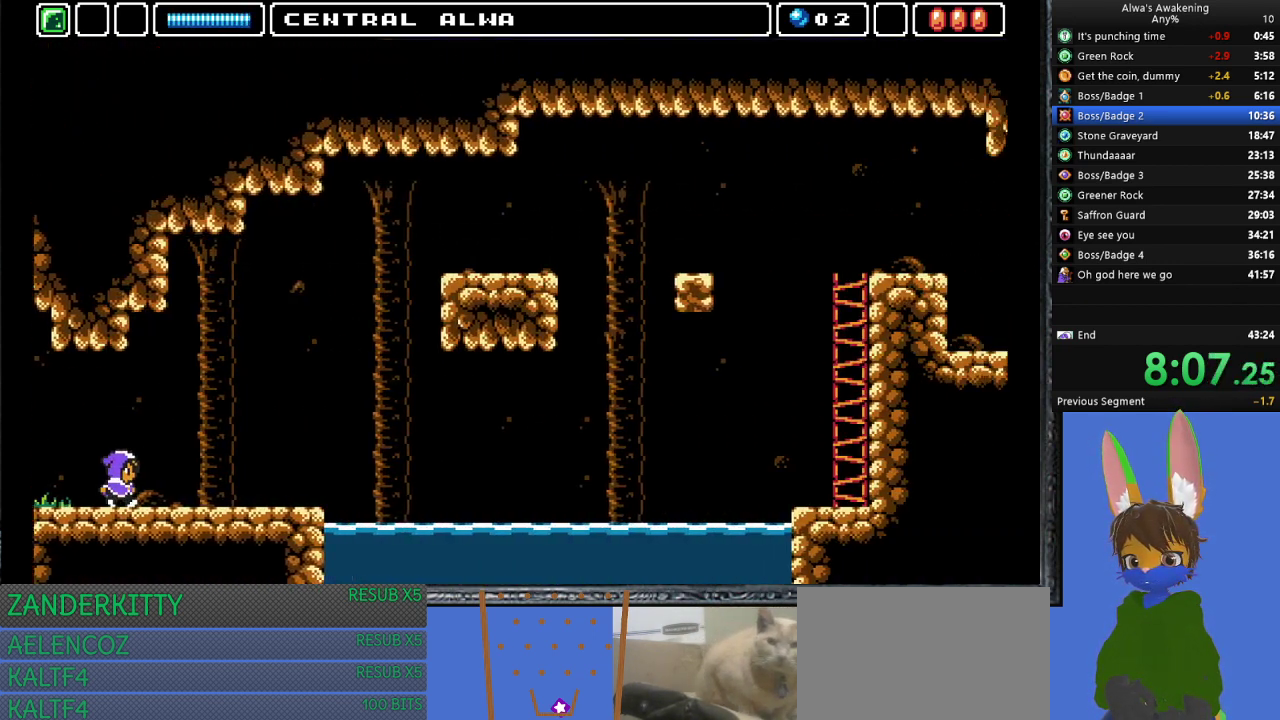
{"dt_ms": 1000, "buttons": ["DPAD_RIGHT"], "left_stick": "center"}
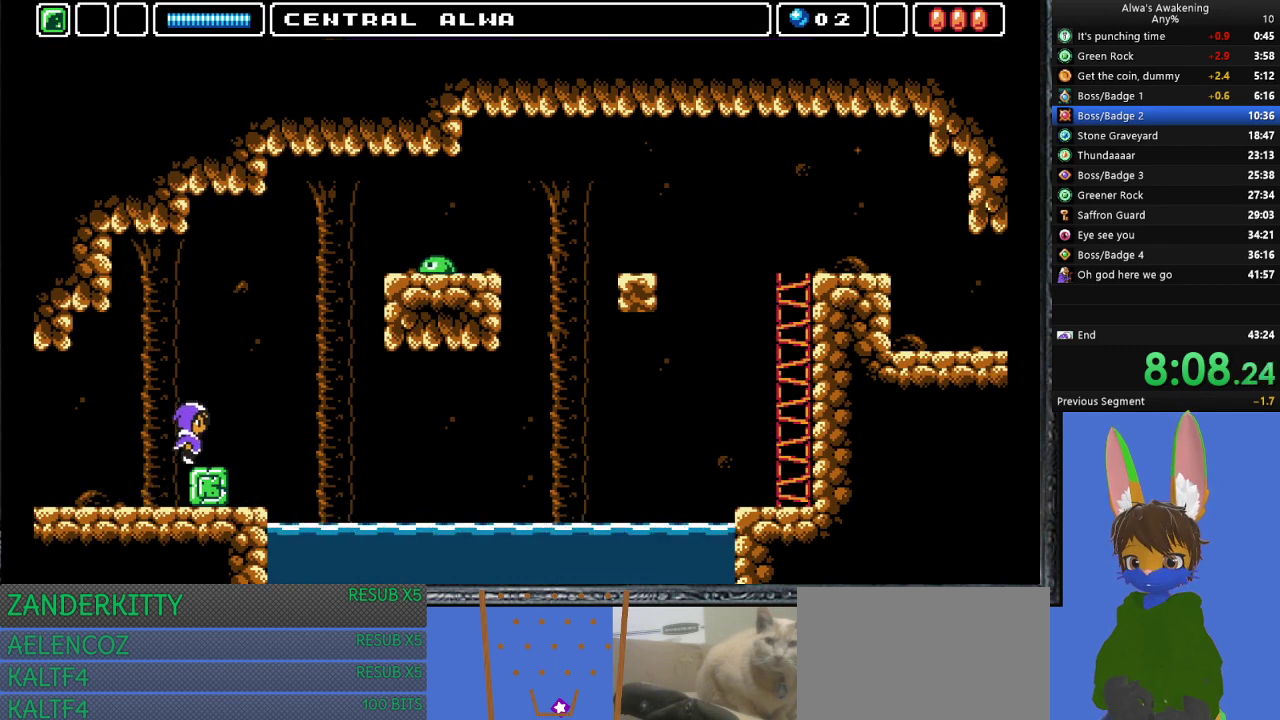
{"dt_ms": 500, "buttons": ["CROSS", "DPAD_UP", "DPAD_RIGHT"], "left_stick": "center", "events": [[133, "DPAD_RIGHT", "up"], [467, "DPAD_RIGHT", "down"], [467, "DPAD_UP", "down"], [500, "CROSS", "down"]]}
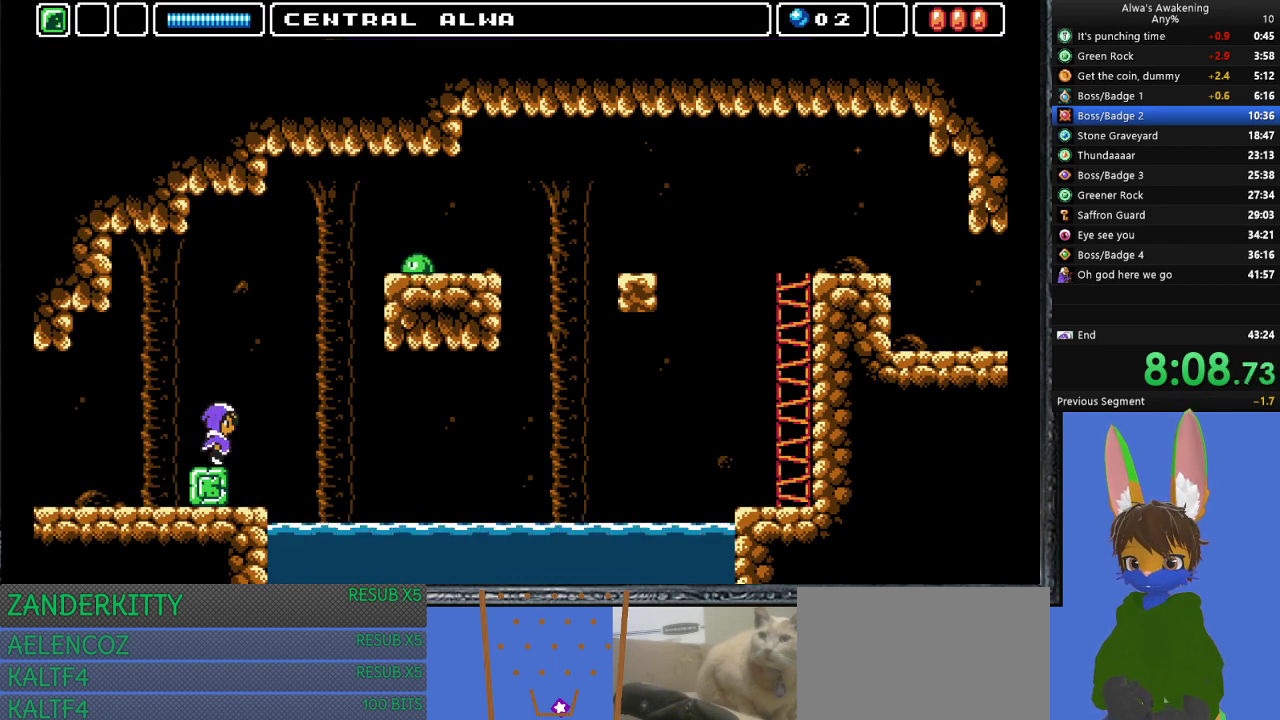
{"dt_ms": 500, "buttons": ["CROSS", "SQUARE", "DPAD_UP", "DPAD_RIGHT"], "left_stick": "center", "events": [[267, "SQUARE", "down"]]}
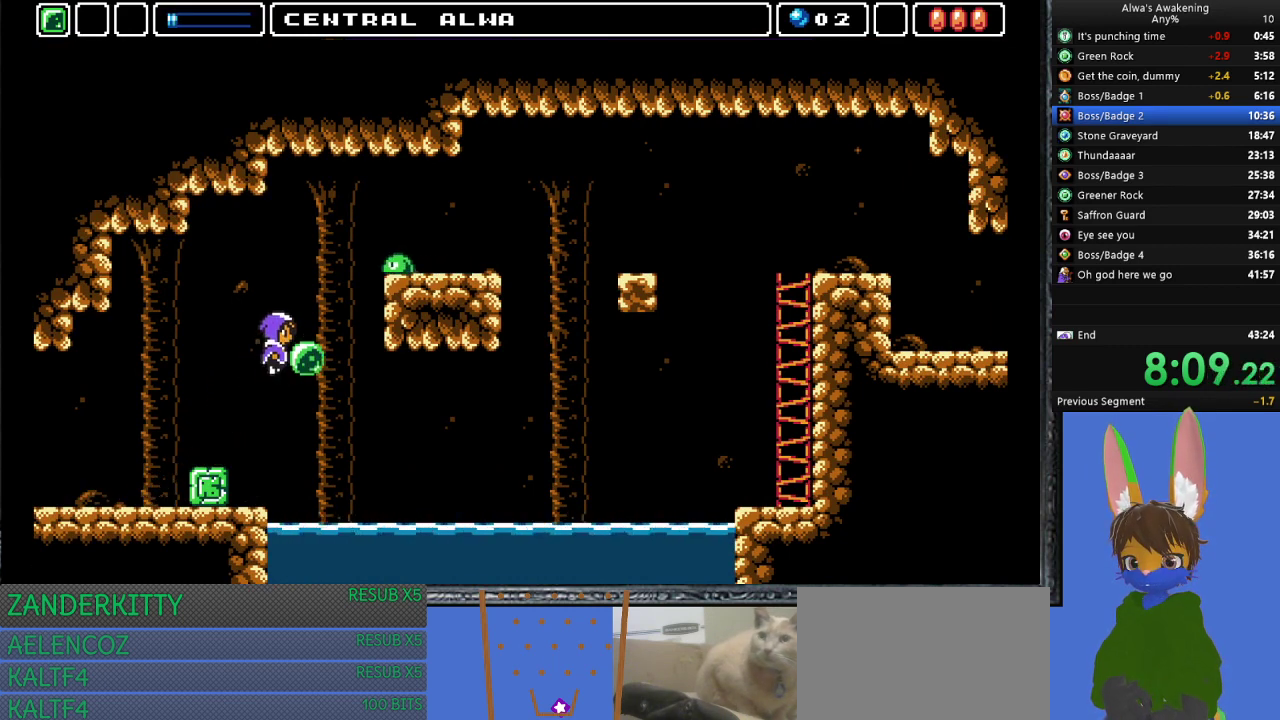
{"dt_ms": 500, "buttons": ["CROSS", "DPAD_RIGHT"], "left_stick": "center", "events": [[33, "CROSS", "up"], [33, "SQUARE", "up"], [67, "DPAD_UP", "up"], [100, "CROSS", "down"]]}